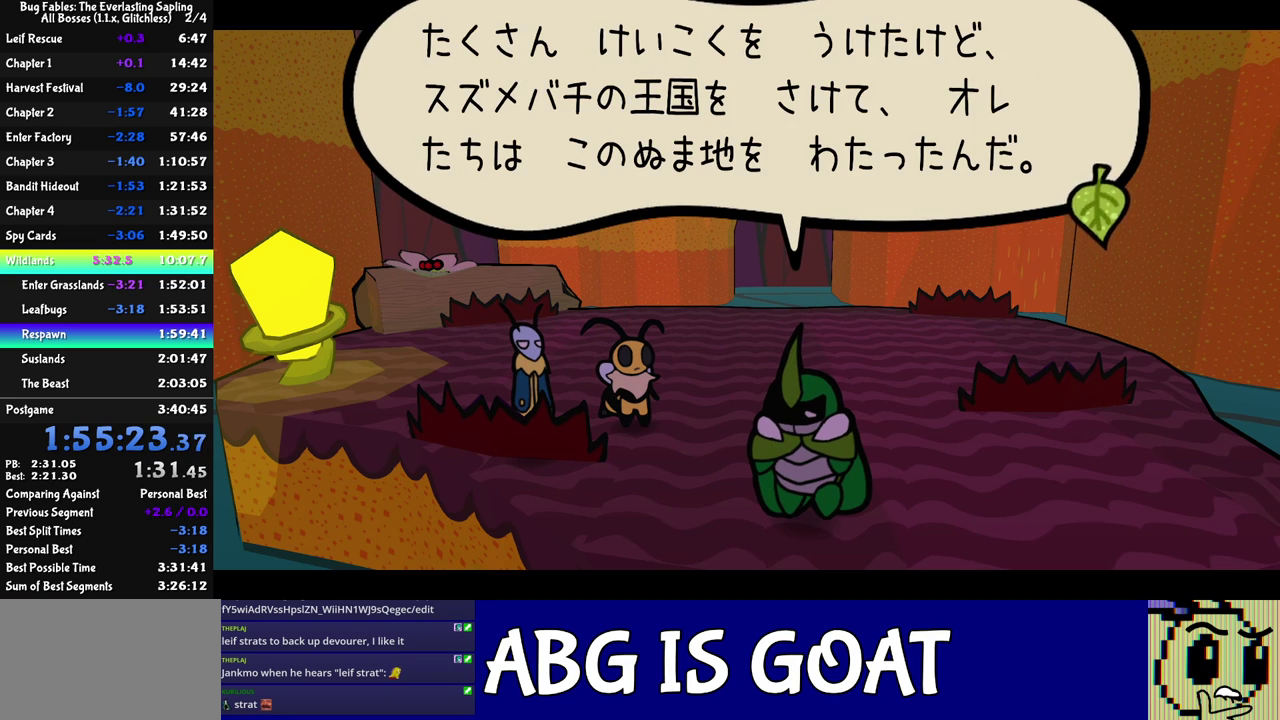
Gameplay with a controller (Nintendo layout); each line is a JSON object with the inputs held at the frame after it. "events" lists button and stick changes between this image and that frame as [ms after this image, input, new state], when the widget could be followed in between. Not read: A B L1 L3 R1 R3.
{"buttons": ["C_RIGHT"], "left_stick": "center", "events": []}
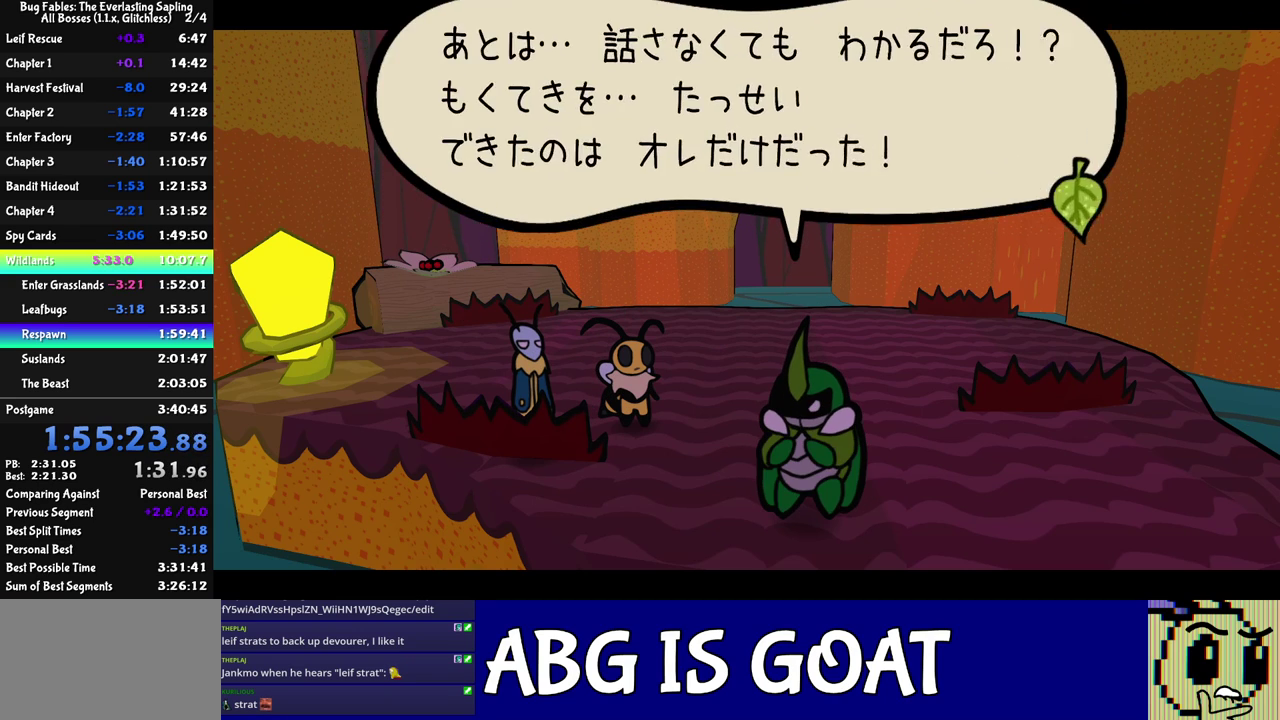
{"buttons": ["C_RIGHT"], "left_stick": "center", "events": []}
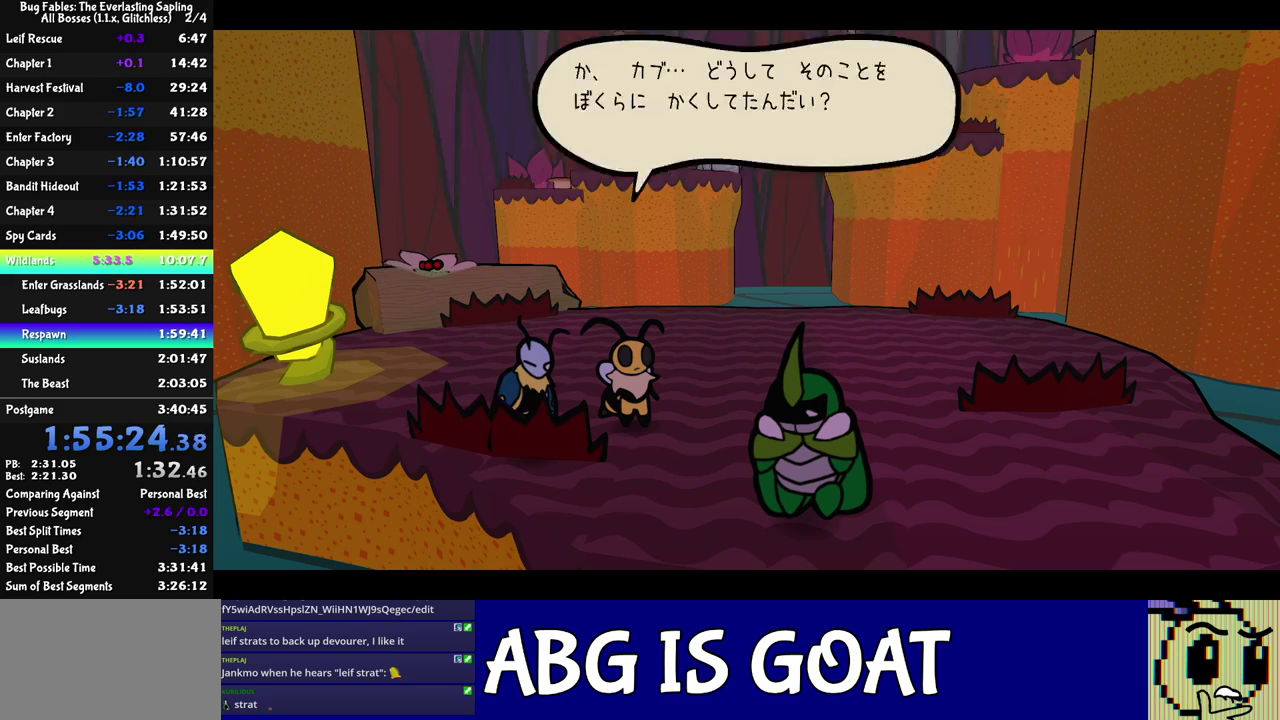
{"buttons": ["C_RIGHT"], "left_stick": "center", "events": []}
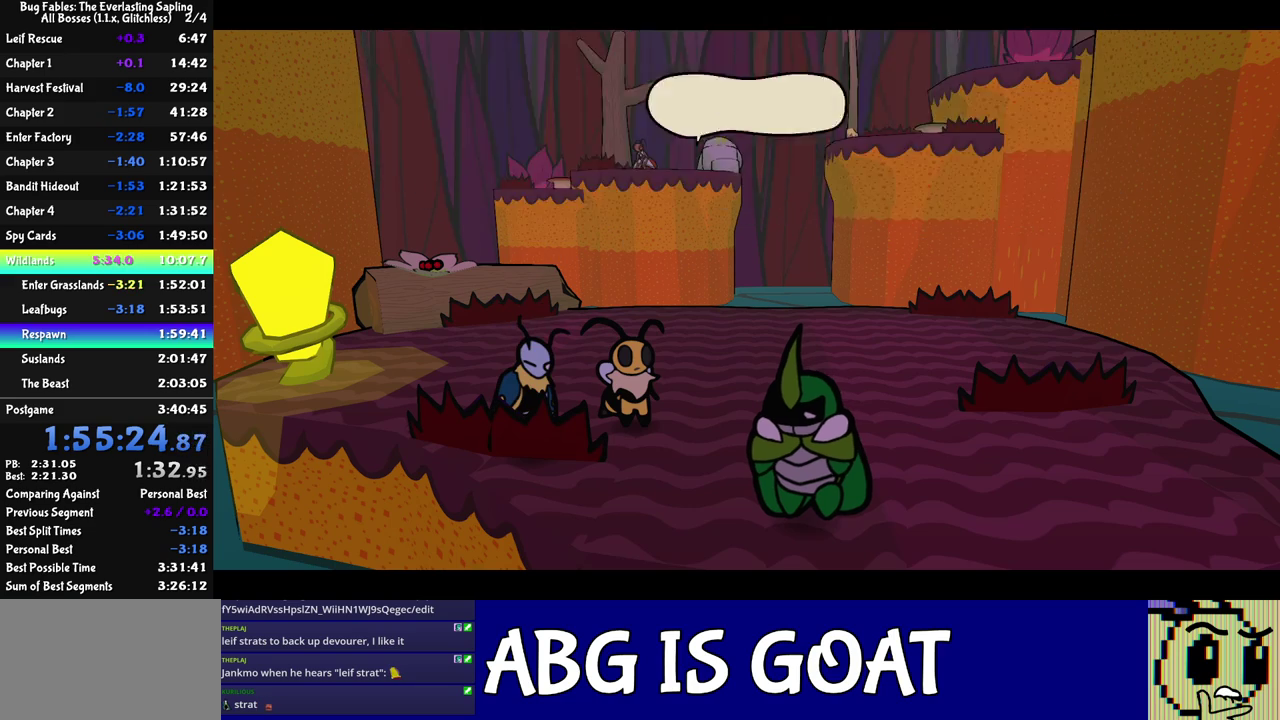
{"buttons": ["C_RIGHT"], "left_stick": "center", "events": []}
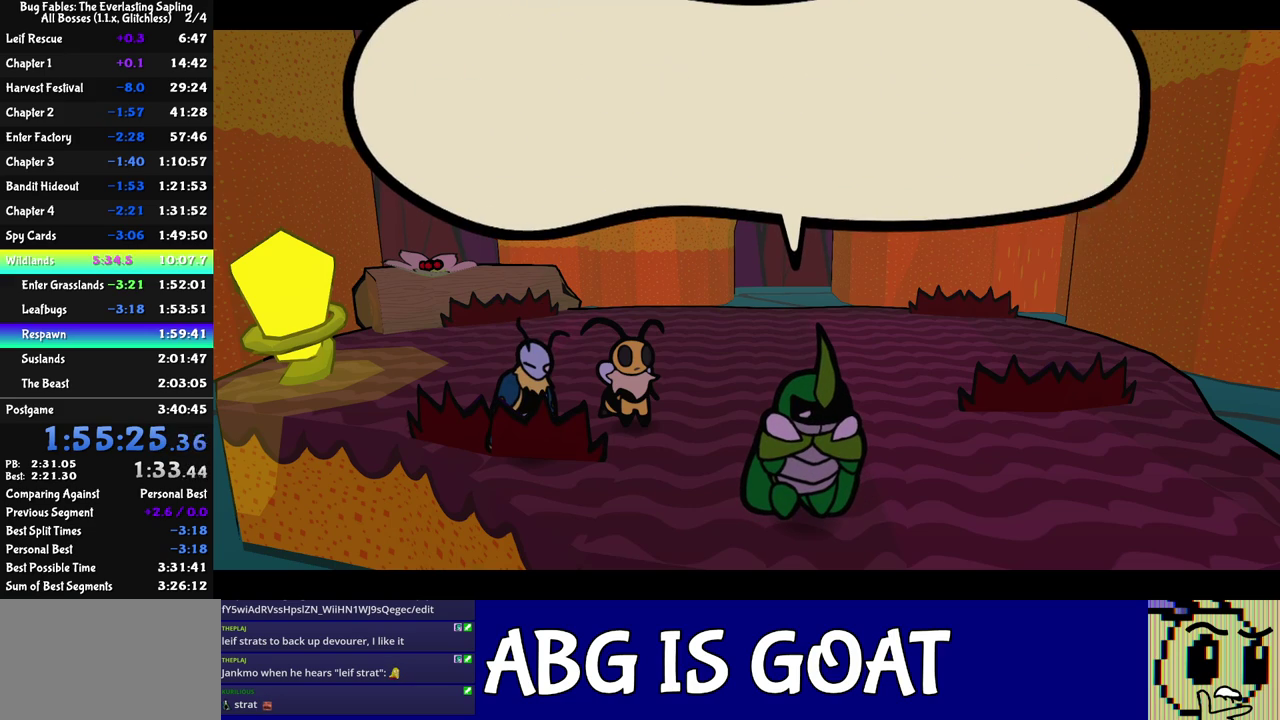
{"buttons": ["C_RIGHT"], "left_stick": "center", "events": []}
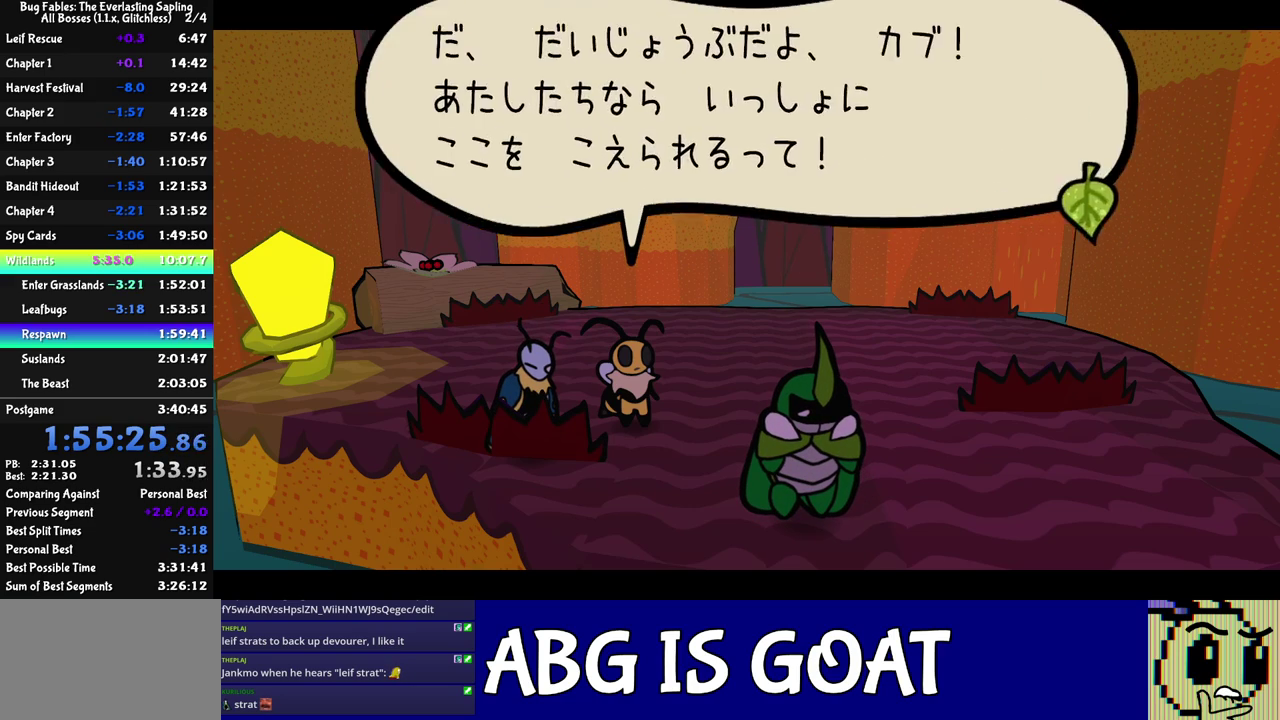
{"buttons": ["C_RIGHT"], "left_stick": "center", "events": []}
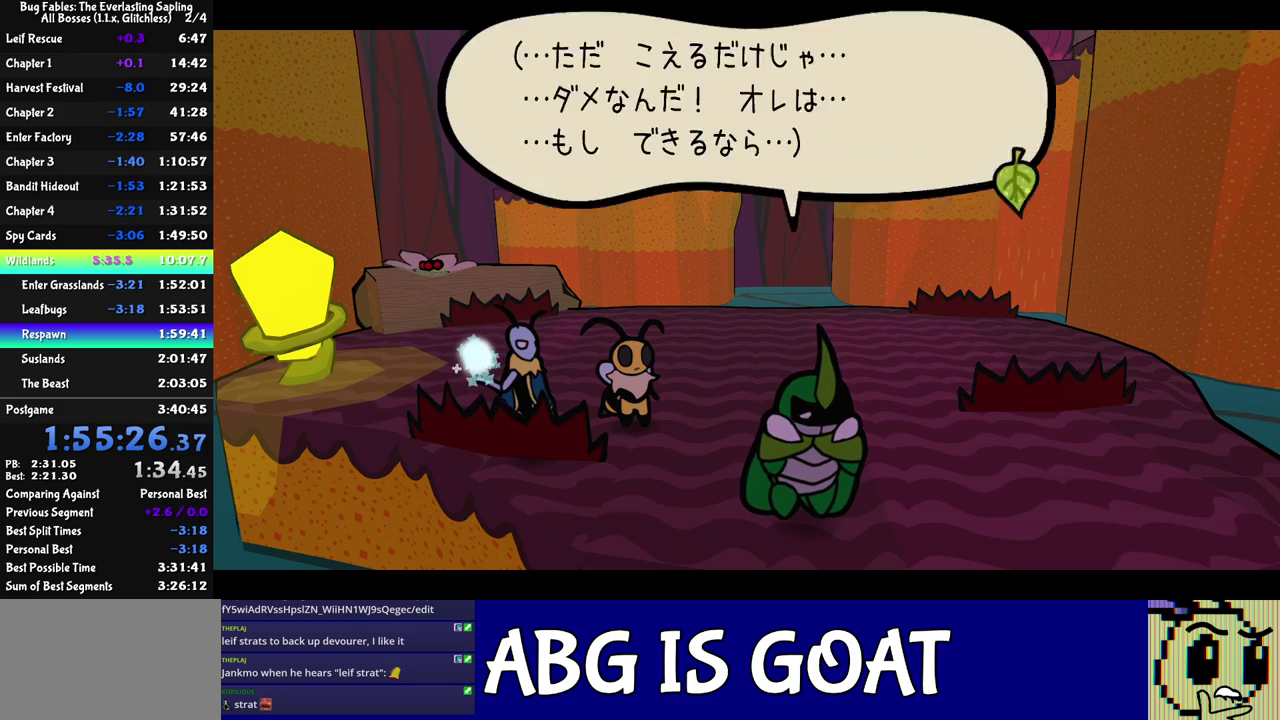
{"buttons": ["C_RIGHT"], "left_stick": "center", "events": []}
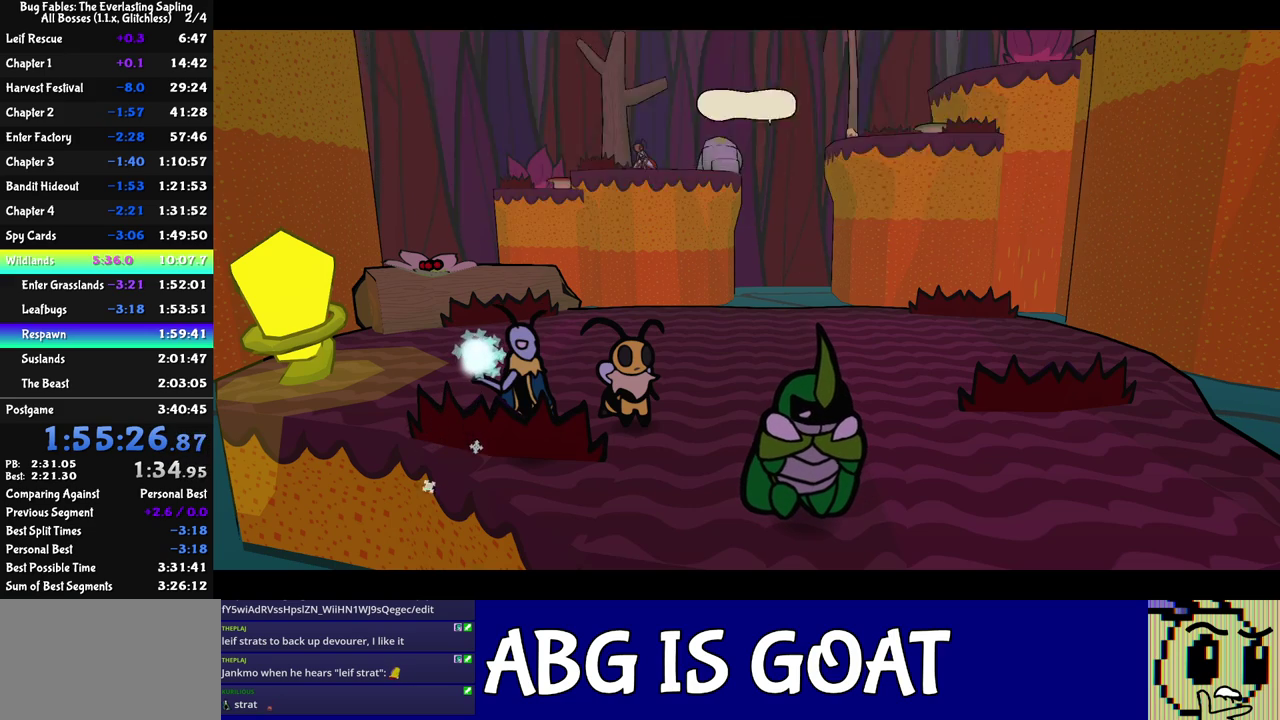
{"buttons": ["C_RIGHT"], "left_stick": "center", "events": []}
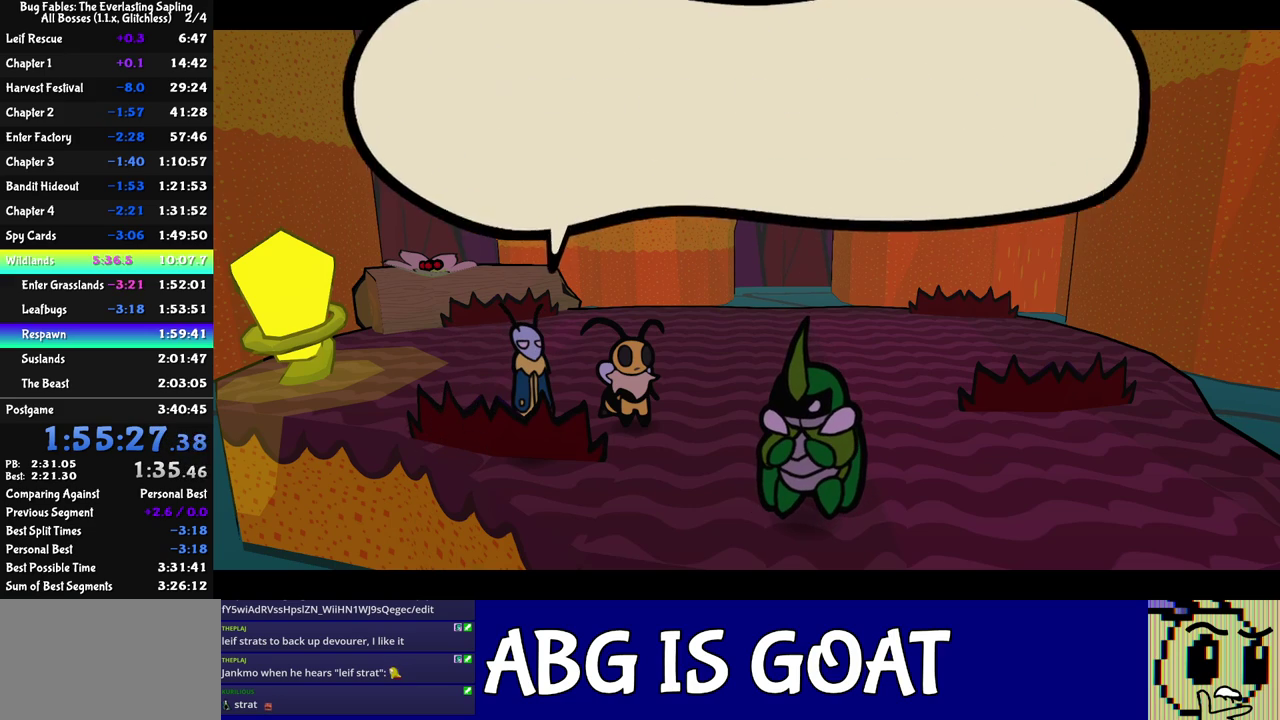
{"buttons": ["C_RIGHT"], "left_stick": "center", "events": []}
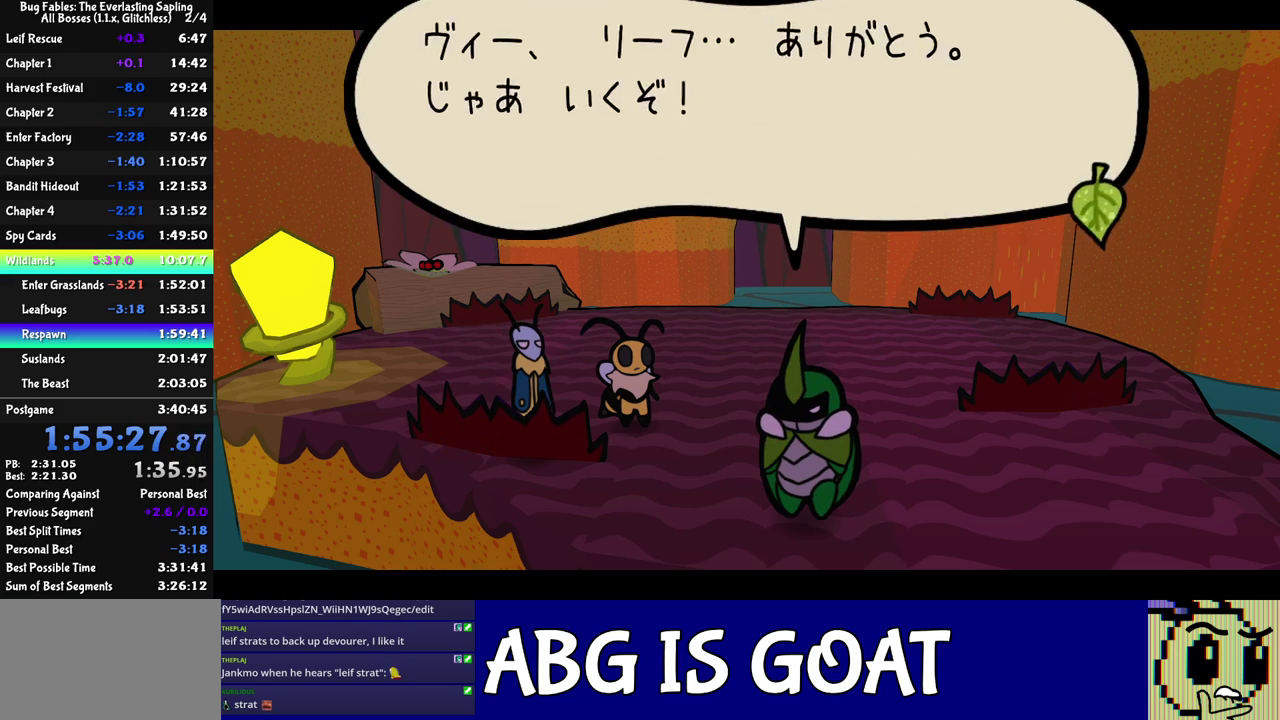
{"buttons": ["C_RIGHT"], "left_stick": "center", "events": []}
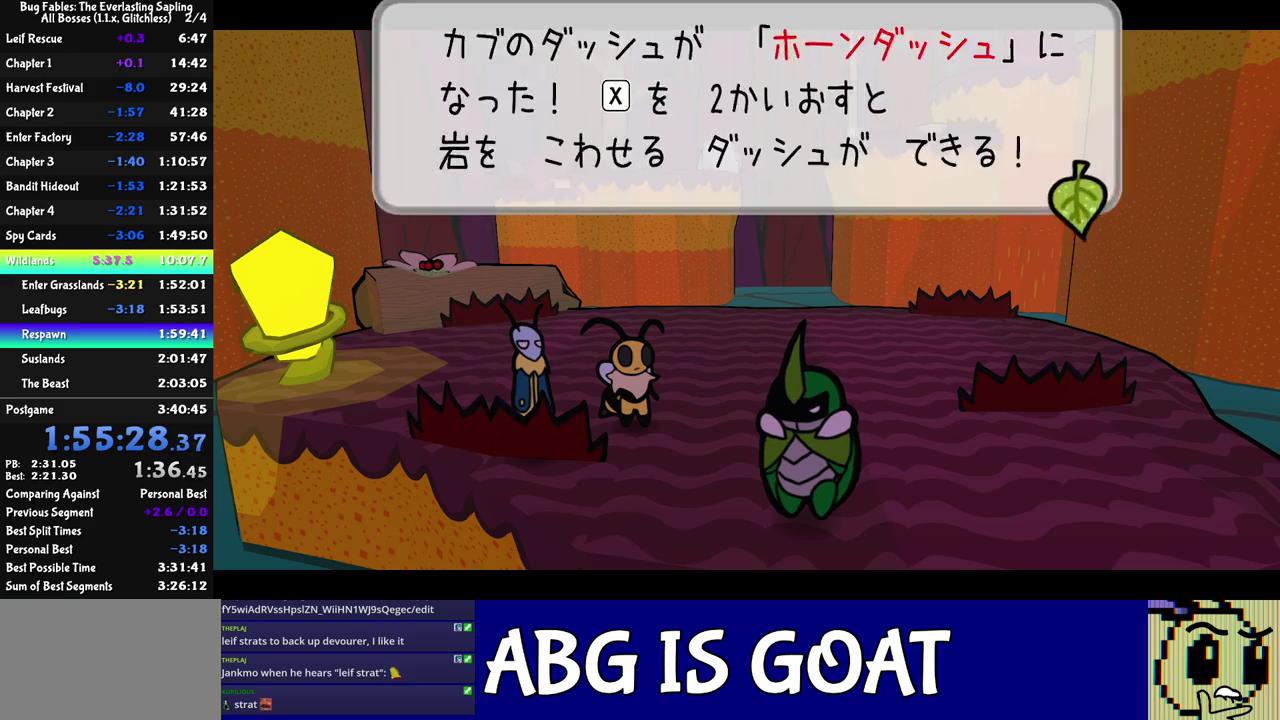
{"buttons": ["C_RIGHT"], "left_stick": "down-right", "events": [[250, "left_stick", "down-right"]]}
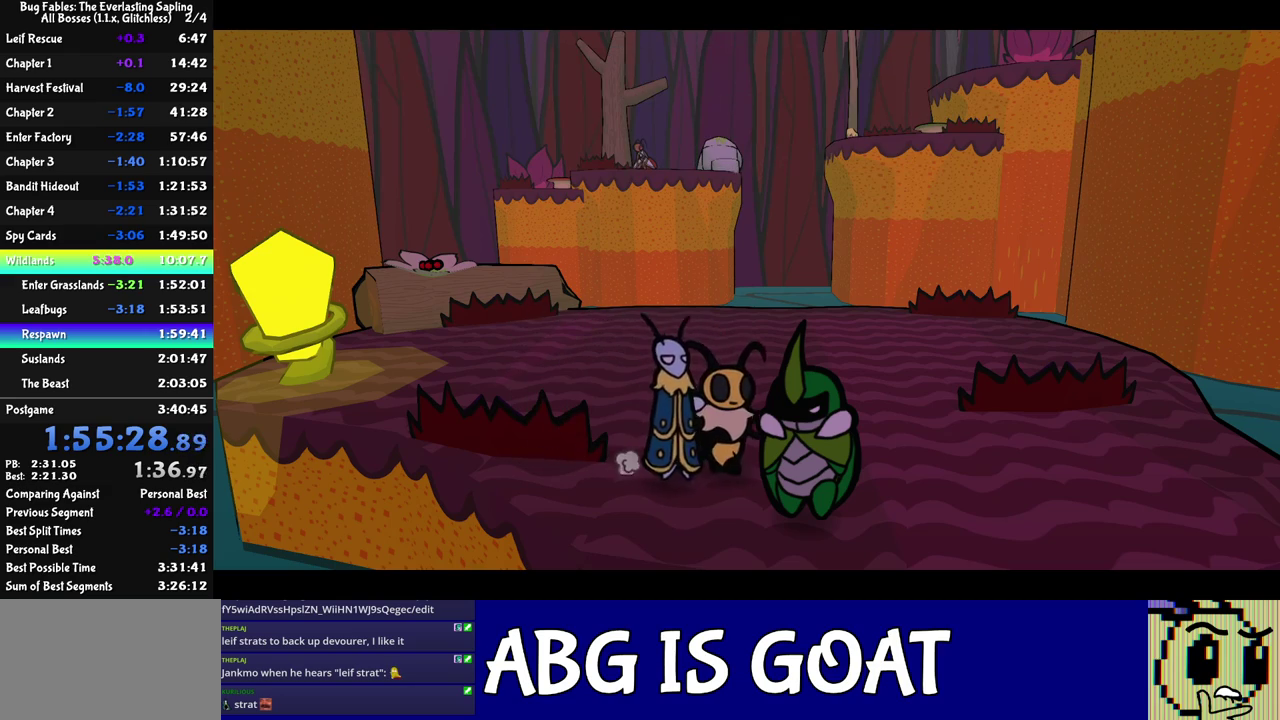
{"buttons": [], "left_stick": "down-right", "events": [[333, "C_RIGHT", "up"]]}
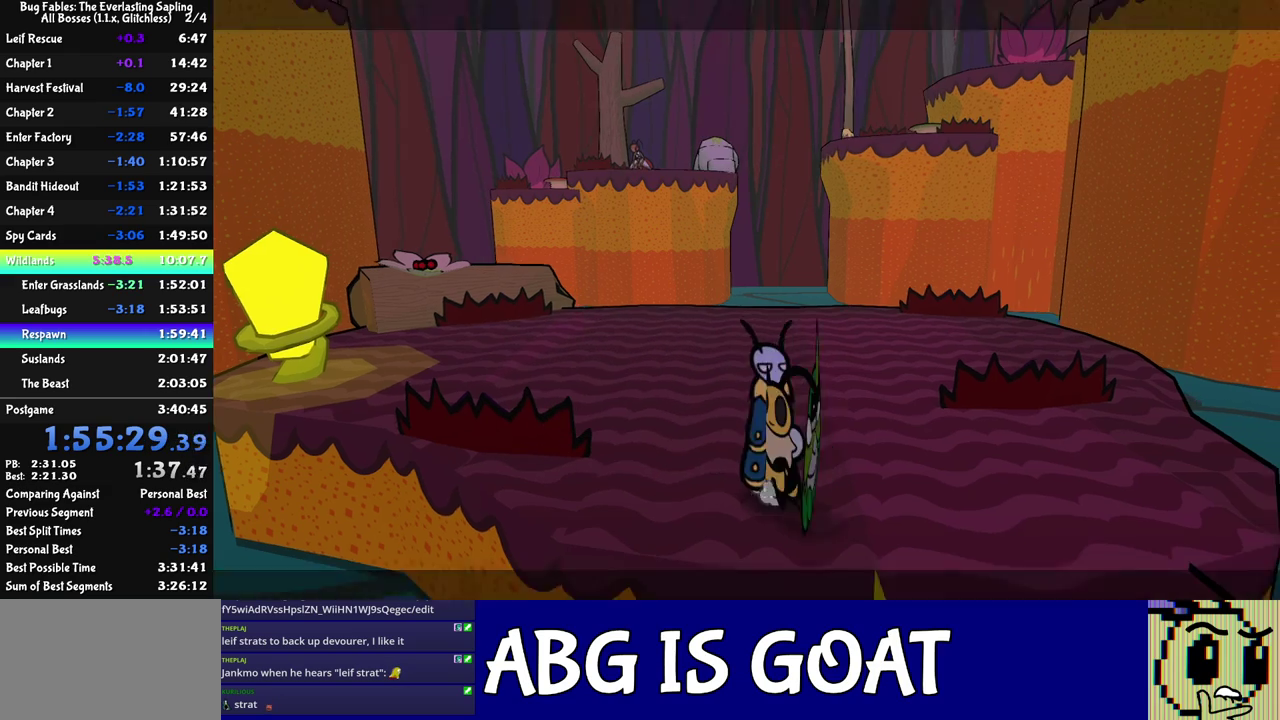
{"buttons": [], "left_stick": "down-right", "events": []}
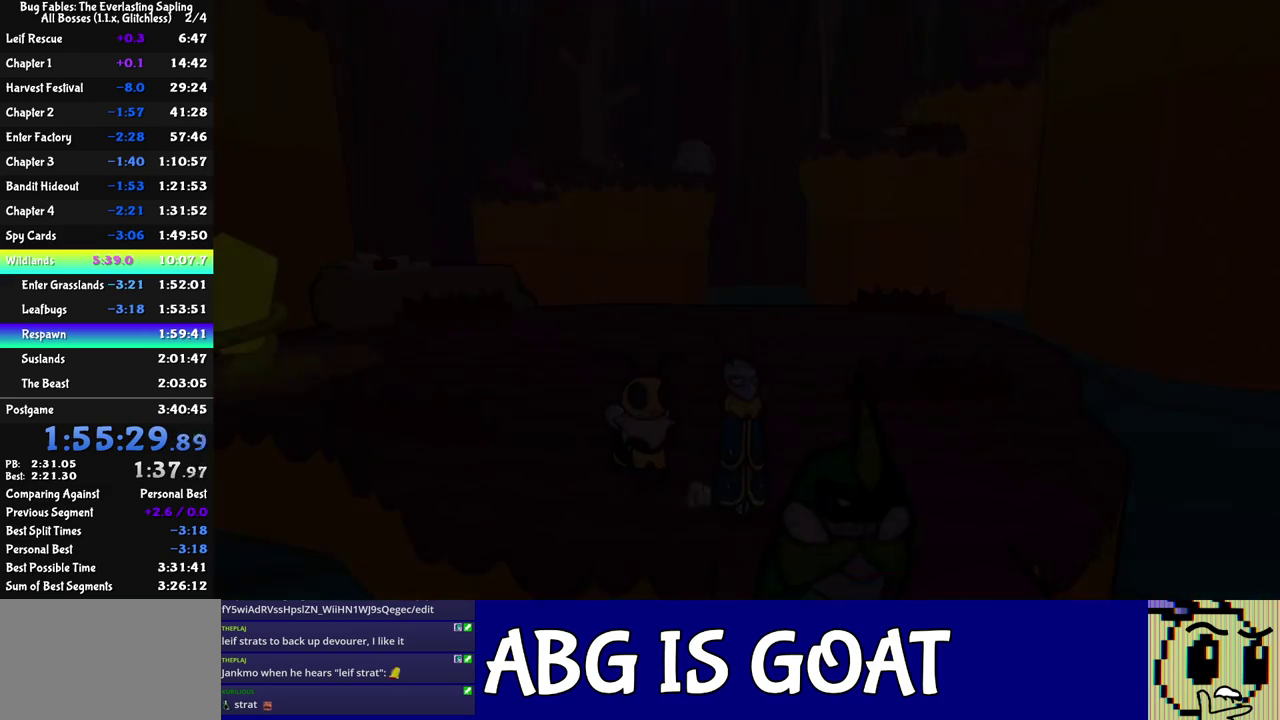
{"buttons": [], "left_stick": "down-right", "events": [[50, "C_RIGHT", "down"], [150, "C_RIGHT", "up"], [167, "C_RIGHT", "down"], [250, "C_RIGHT", "up"], [300, "C_RIGHT", "down"], [350, "C_RIGHT", "up"], [417, "C_RIGHT", "down"], [483, "C_RIGHT", "up"]]}
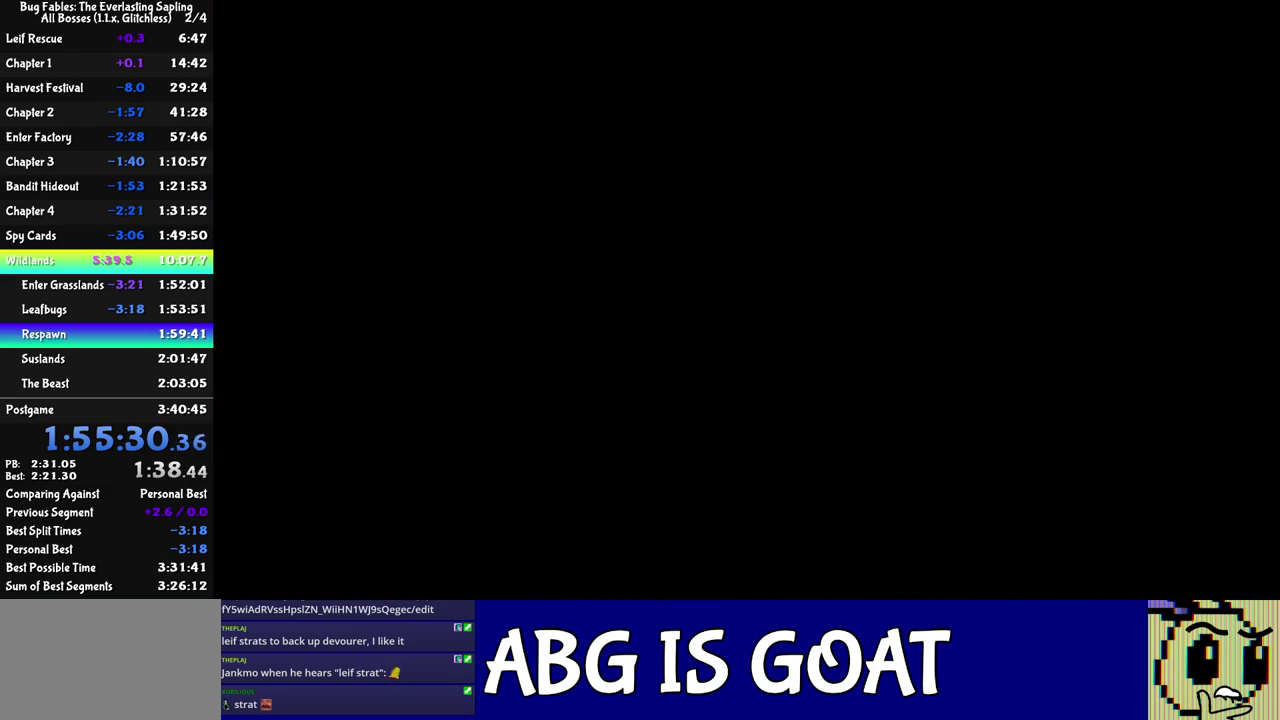
{"buttons": ["C_RIGHT"], "left_stick": "down-right", "events": [[17, "C_RIGHT", "down"], [83, "C_RIGHT", "up"], [150, "C_RIGHT", "down"], [200, "C_RIGHT", "up"], [267, "C_RIGHT", "down"], [333, "C_RIGHT", "up"], [383, "C_RIGHT", "down"], [433, "C_RIGHT", "up"], [483, "C_RIGHT", "down"]]}
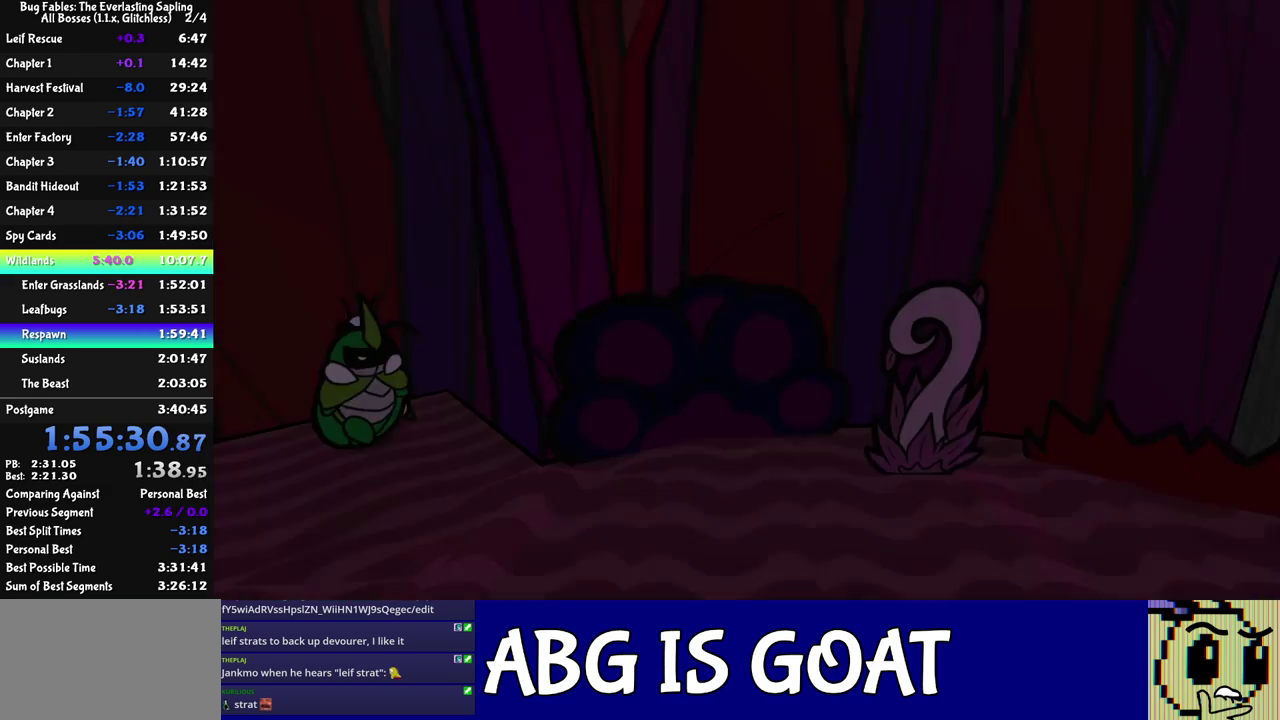
{"buttons": [], "left_stick": "down-right", "events": [[50, "C_RIGHT", "up"], [100, "C_RIGHT", "down"], [167, "C_RIGHT", "up"], [233, "C_RIGHT", "down"], [283, "C_RIGHT", "up"], [333, "C_RIGHT", "down"], [383, "C_RIGHT", "up"], [450, "C_RIGHT", "down"], [500, "C_RIGHT", "up"]]}
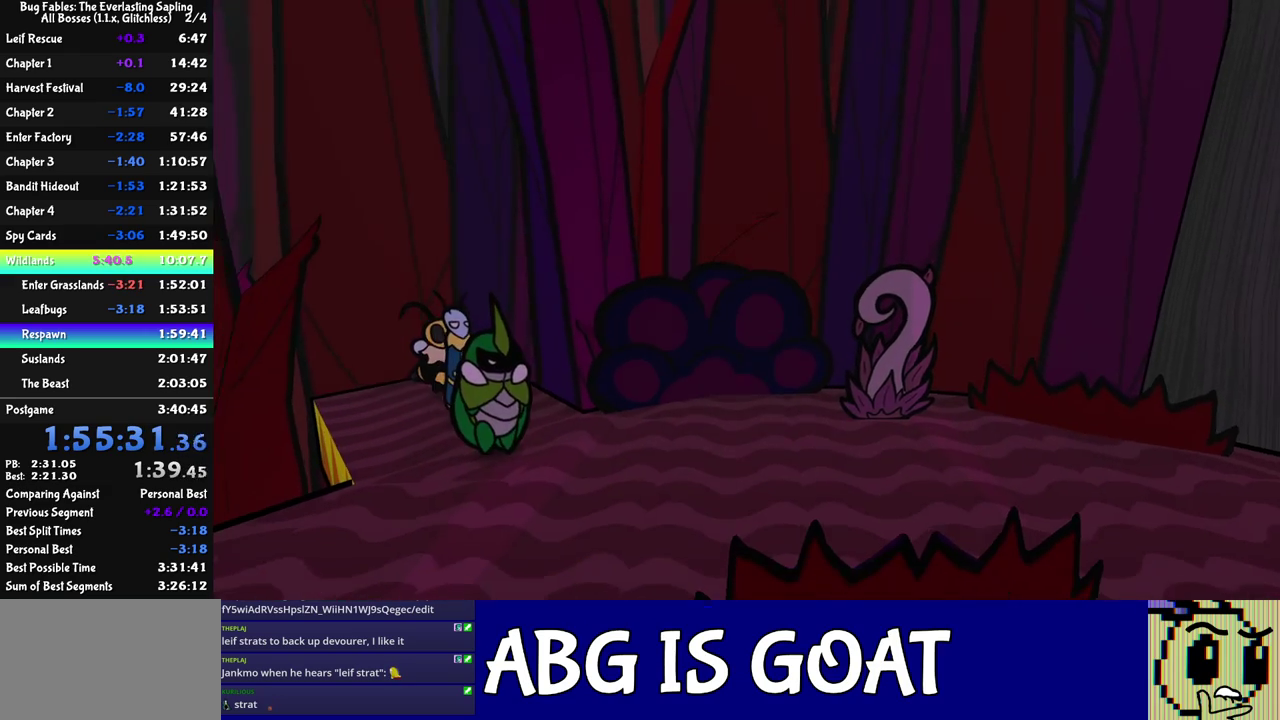
{"buttons": [], "left_stick": "down-right", "events": [[67, "C_RIGHT", "down"], [117, "C_RIGHT", "up"], [300, "C_RIGHT", "down"], [350, "C_RIGHT", "up"]]}
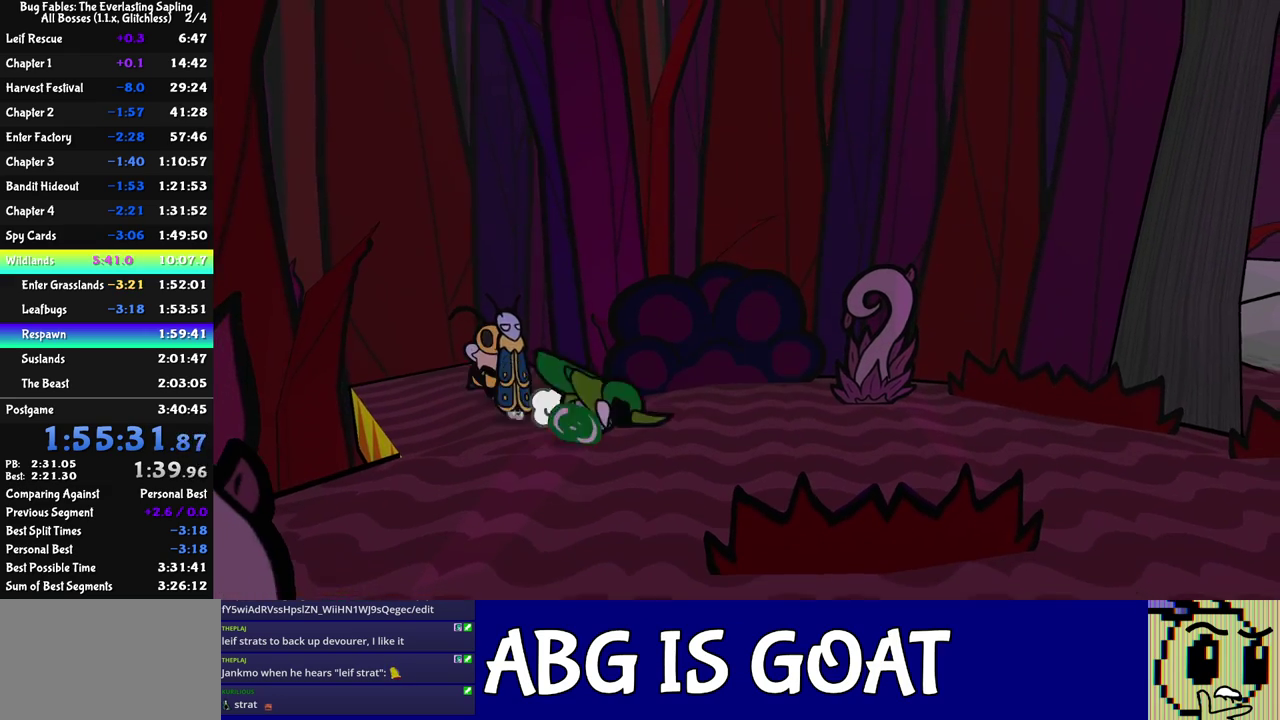
{"buttons": [], "left_stick": "right", "events": [[100, "left_stick", "right"]]}
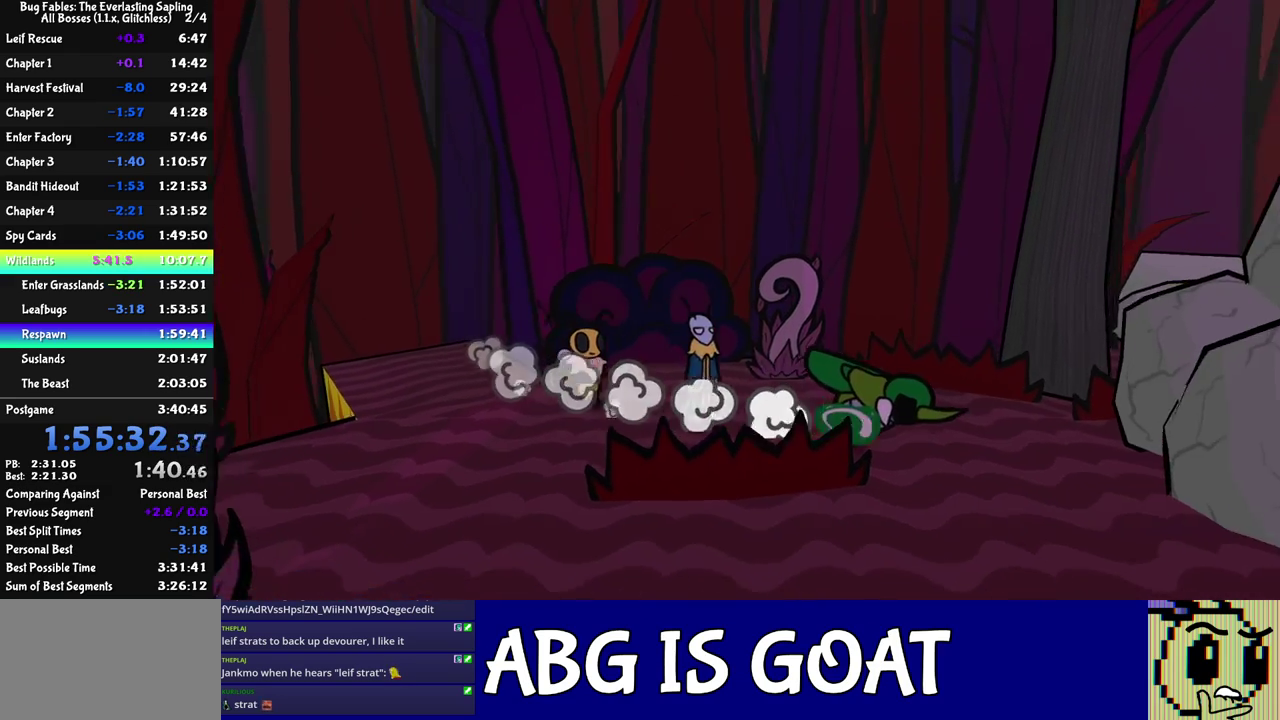
{"buttons": [], "left_stick": "right", "events": []}
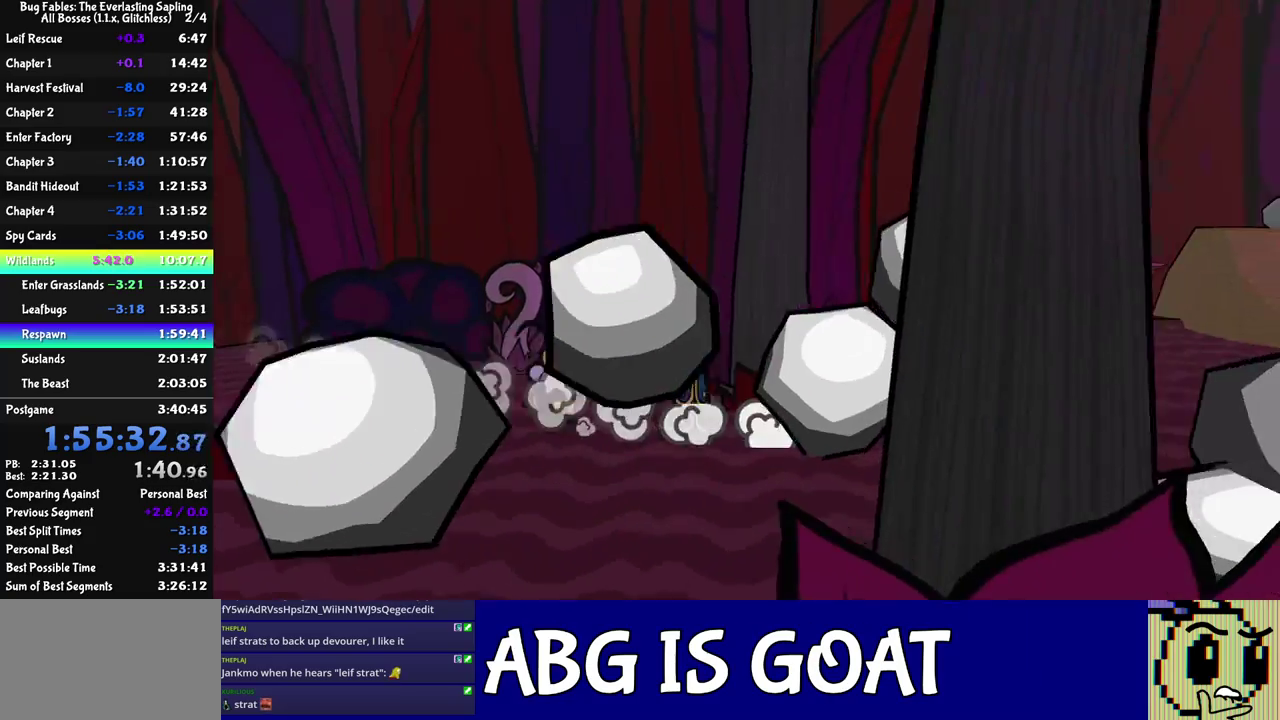
{"buttons": [], "left_stick": "up-right", "events": [[50, "left_stick", "up-right"]]}
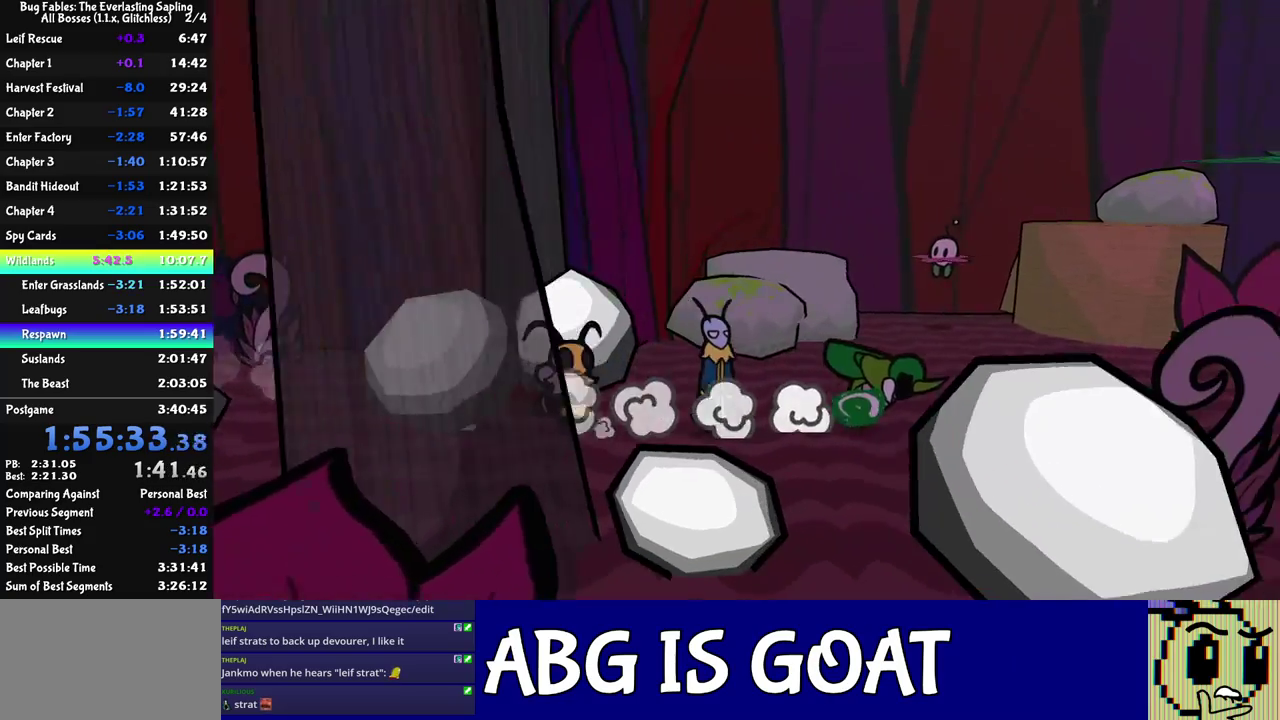
{"buttons": [], "left_stick": "up-right", "events": [[100, "C_LEFT", "down"], [150, "C_LEFT", "up"]]}
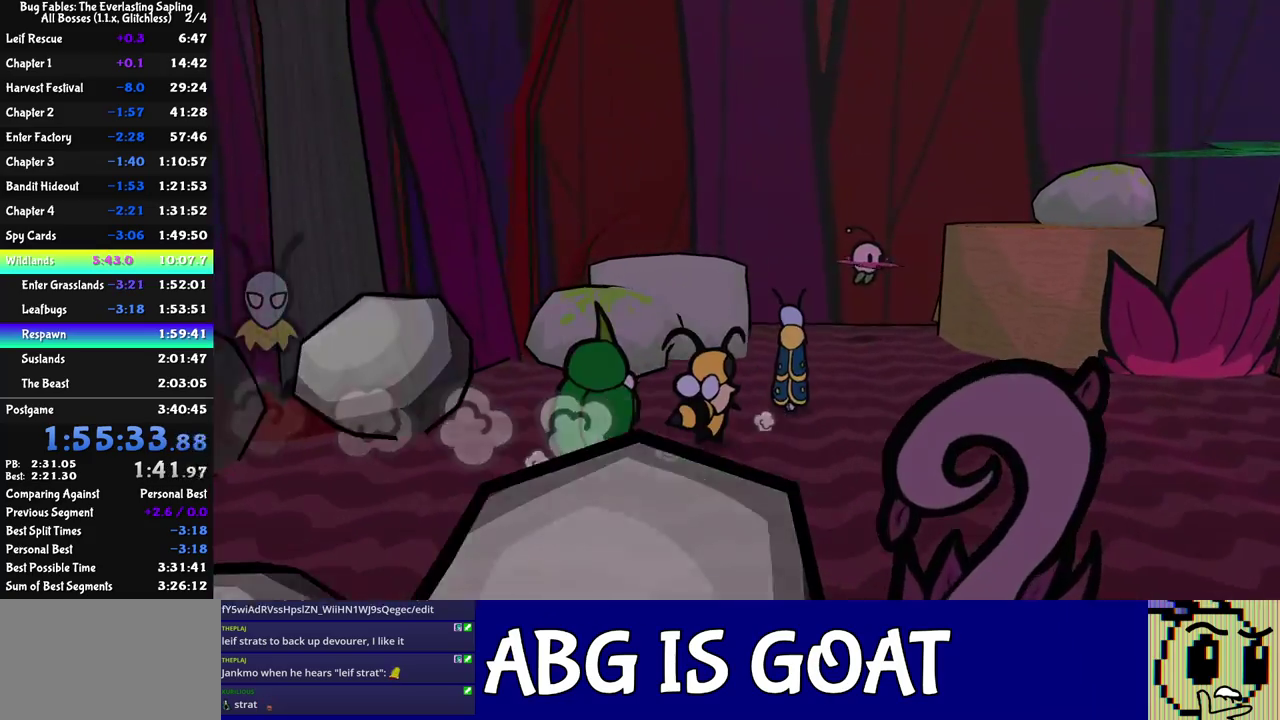
{"buttons": ["C_RIGHT"], "left_stick": "up-right", "events": [[483, "C_RIGHT", "down"]]}
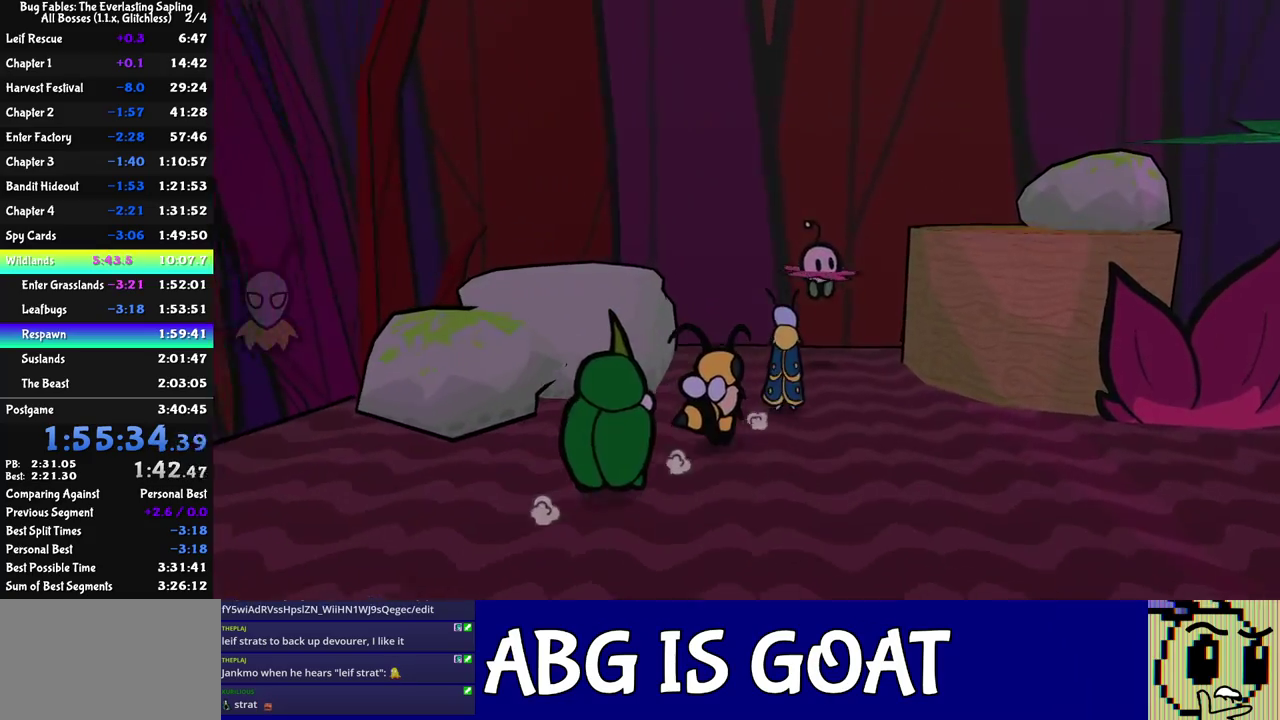
{"buttons": [], "left_stick": "up-left", "events": [[67, "C_RIGHT", "up"], [300, "left_stick", "center"], [400, "left_stick", "up-left"]]}
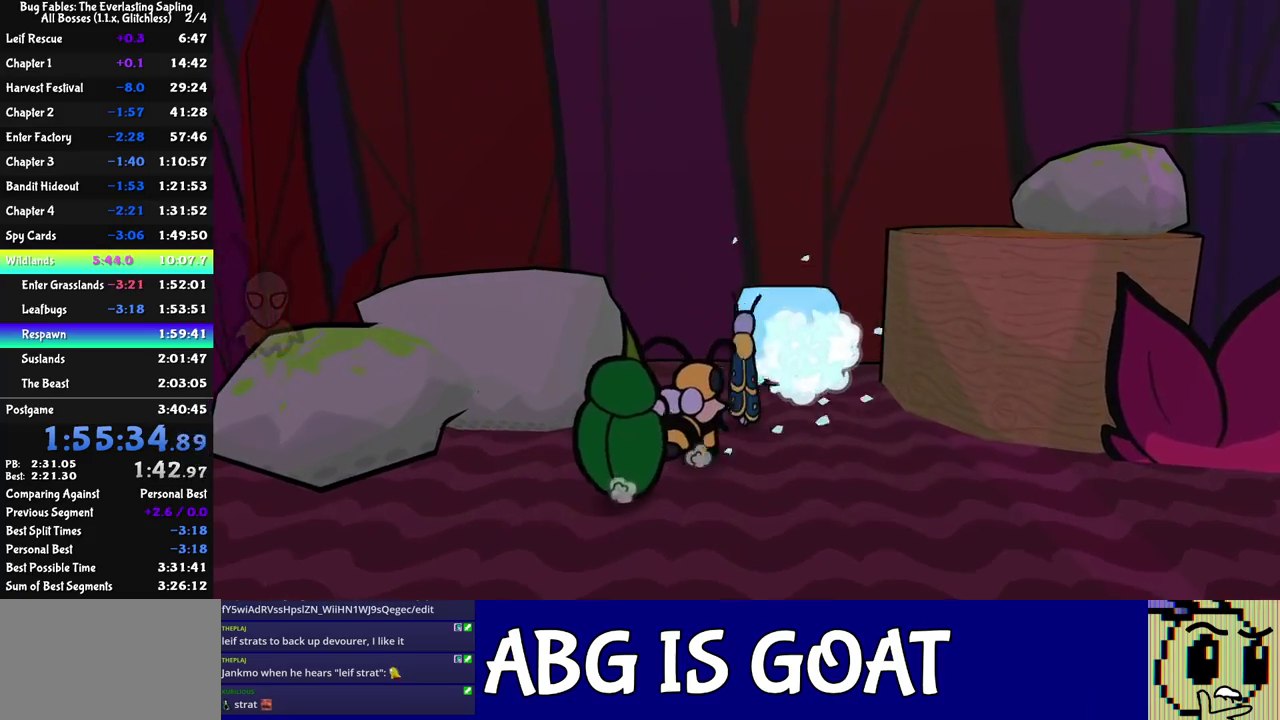
{"buttons": ["C_DOWN"], "left_stick": "up-left", "events": [[50, "C_LEFT", "down"], [117, "C_LEFT", "up"], [383, "C_DOWN", "down"], [433, "C_DOWN", "up"], [500, "C_DOWN", "down"]]}
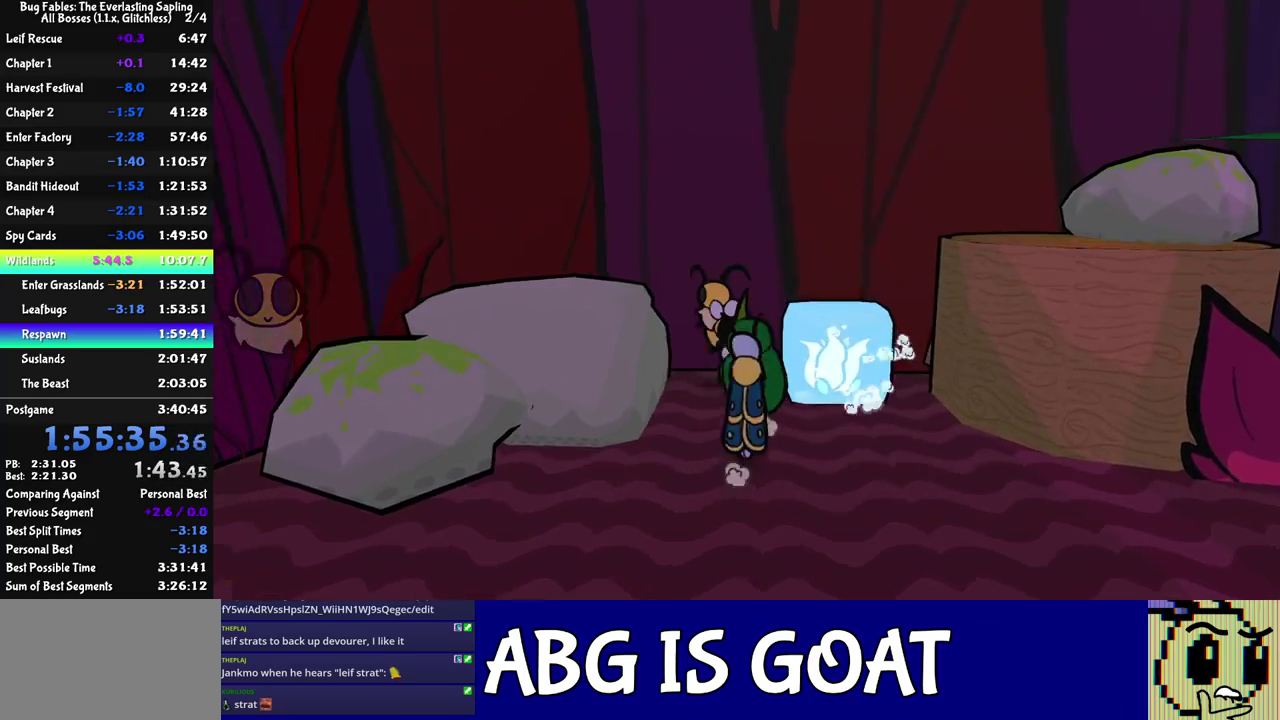
{"buttons": [], "left_stick": "down-left", "events": [[17, "left_stick", "left"], [50, "C_DOWN", "up"], [117, "C_DOWN", "down"], [167, "C_DOWN", "up"], [233, "C_DOWN", "down"], [283, "C_DOWN", "up"], [350, "C_DOWN", "down"], [417, "C_DOWN", "up"], [433, "left_stick", "down-left"]]}
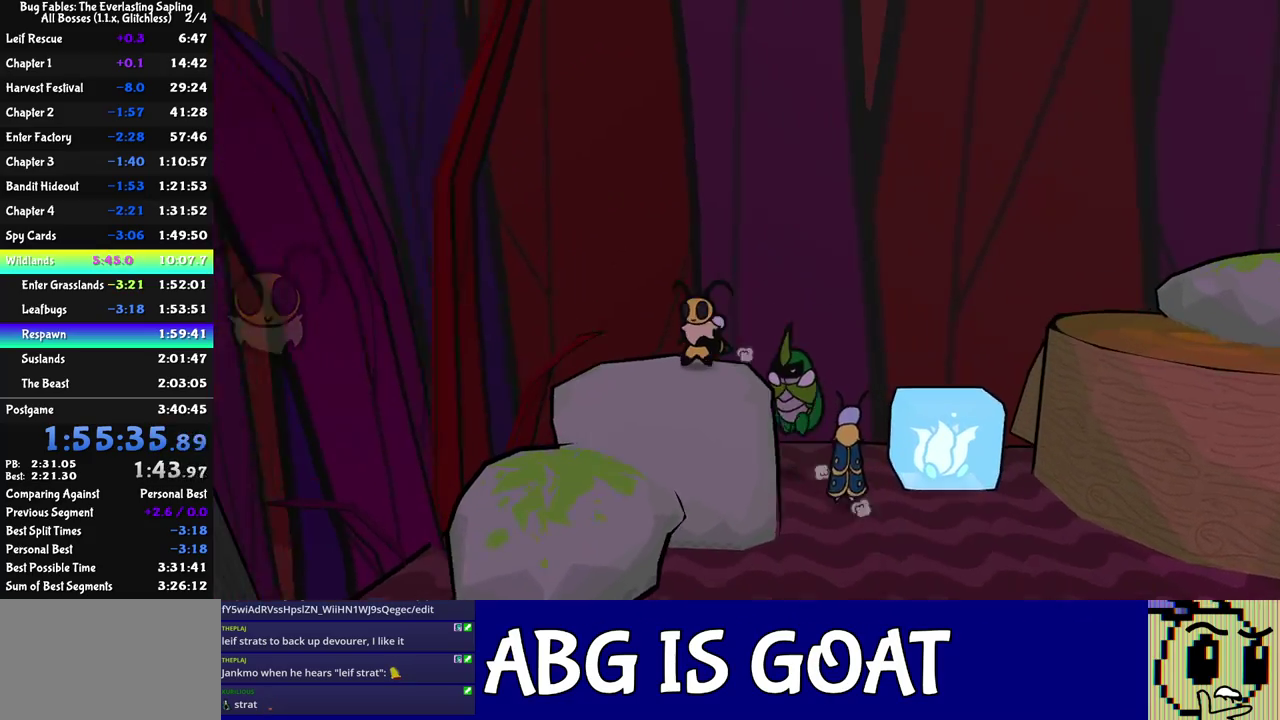
{"buttons": ["C_DOWN"], "left_stick": "right", "events": [[50, "left_stick", "down"], [133, "left_stick", "down-right"], [150, "C_LEFT", "down"], [200, "C_LEFT", "up"], [217, "left_stick", "right"], [433, "C_DOWN", "down"]]}
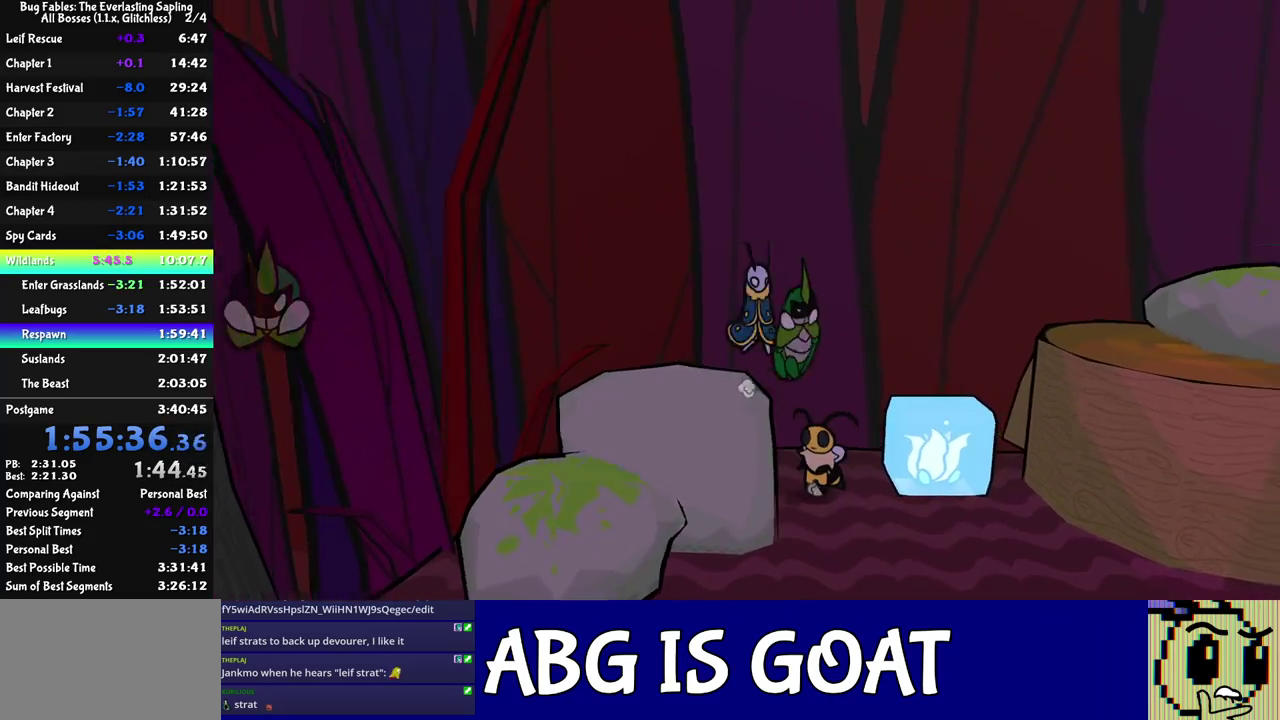
{"buttons": [], "left_stick": "right", "events": [[83, "C_DOWN", "up"]]}
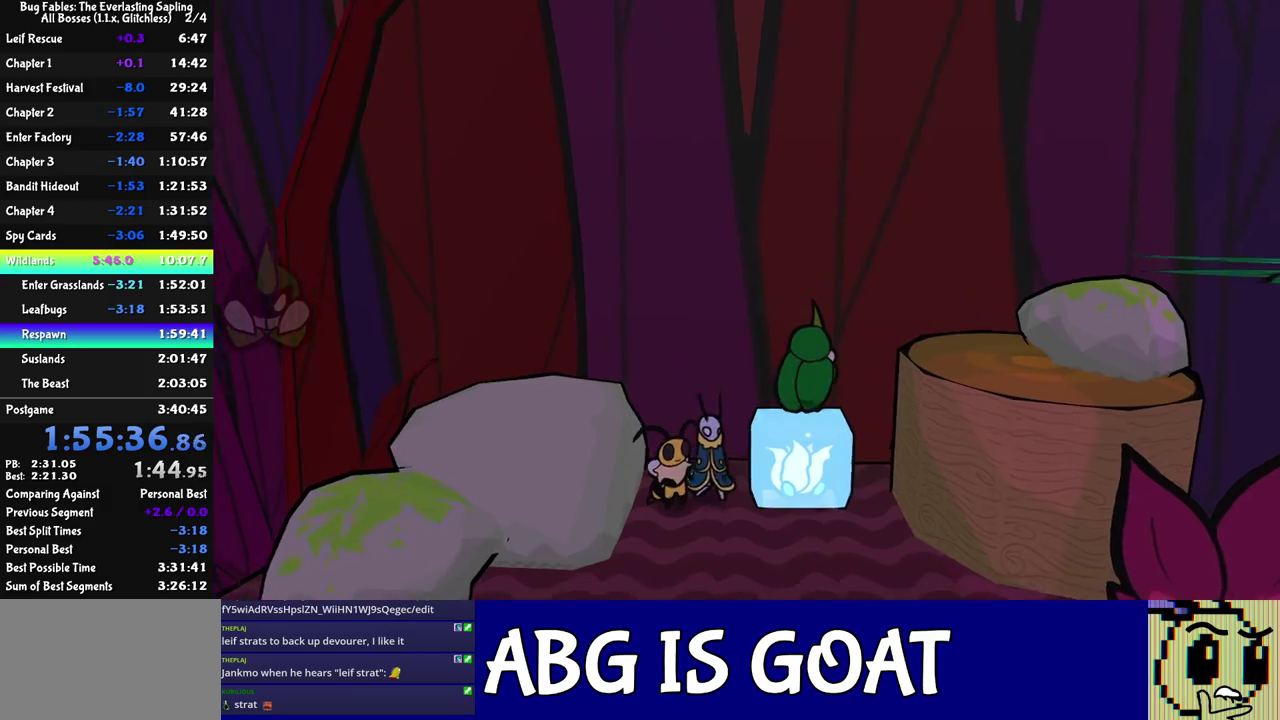
{"buttons": [], "left_stick": "right", "events": [[50, "C_DOWN", "down"], [317, "C_DOWN", "up"], [417, "C_DOWN", "down"], [467, "C_DOWN", "up"]]}
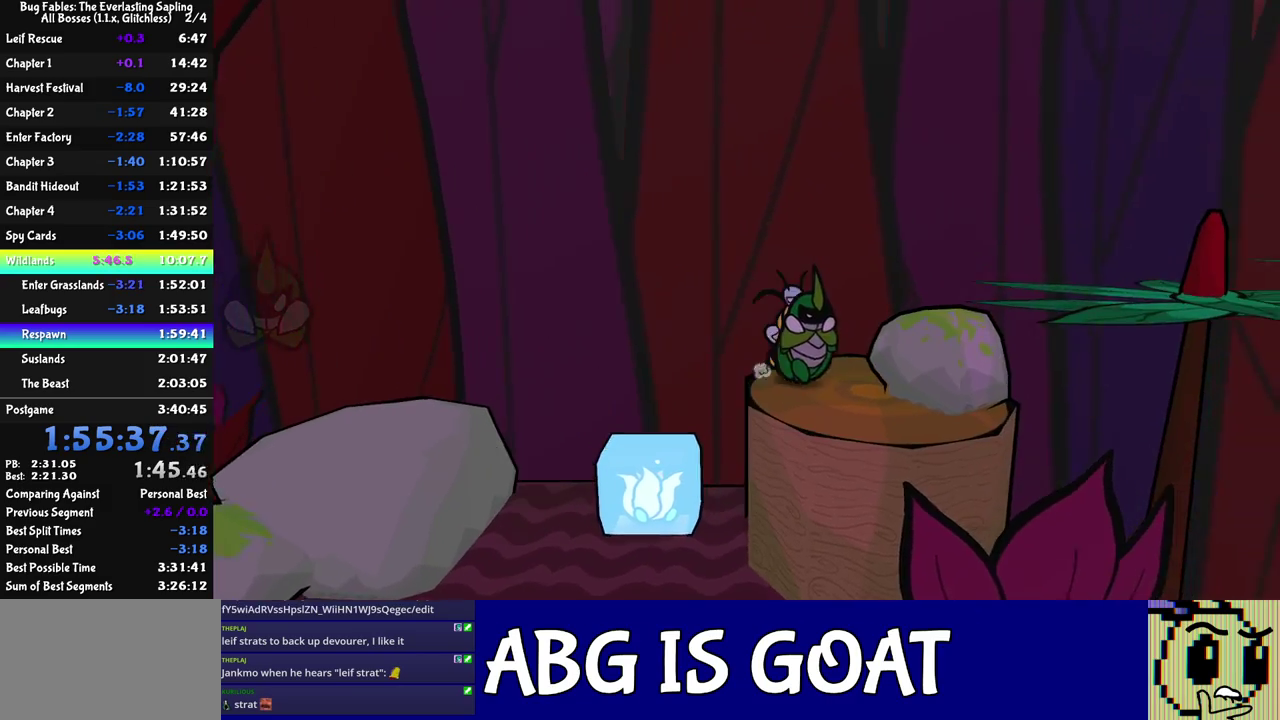
{"buttons": [], "left_stick": "right", "events": [[17, "C_DOWN", "down"], [17, "left_stick", "down-right"], [67, "left_stick", "right"], [83, "C_DOWN", "up"], [283, "C_DOWN", "down"], [333, "C_DOWN", "up"], [417, "C_DOWN", "down"], [467, "C_DOWN", "up"]]}